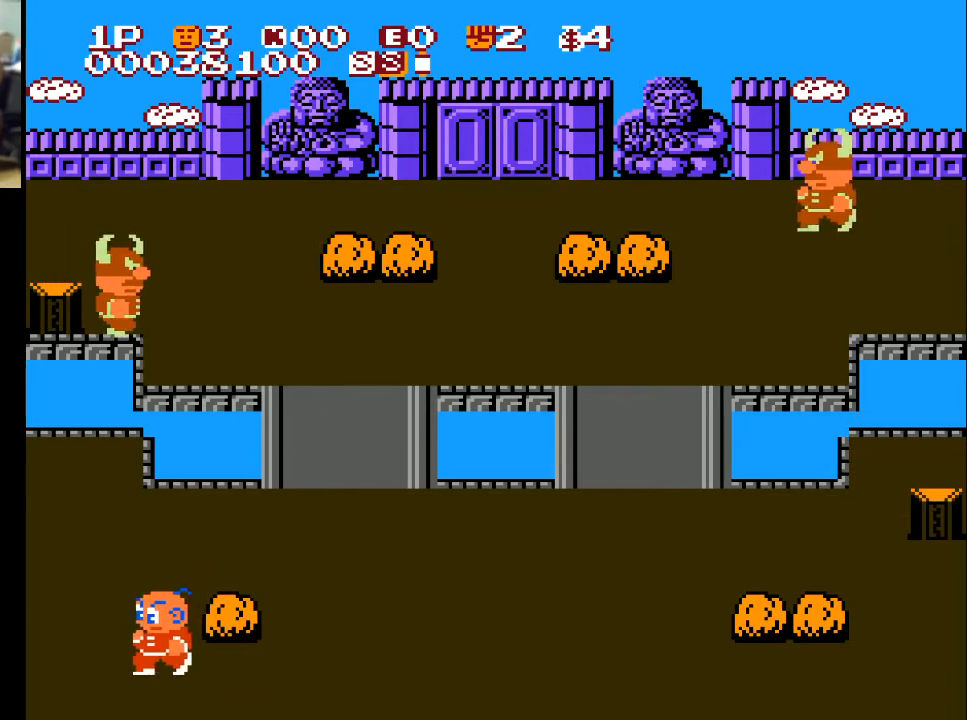
Gameplay with a controller (Xbox layout); each line is a JSON object with the inputs held at the frame after it. "events" lists button and stick changes between this image and that frame as [ms after this image, input, new state], when the widget could be followed in between.
{"buttons": ["DPAD_UP"], "left_stick": "center", "right_stick": "center", "events": [[100, "DPAD_LEFT", "up"], [100, "DPAD_RIGHT", "down"], [100, "DPAD_UP", "down"], [167, "DPAD_UP", "up"], [500, "DPAD_RIGHT", "up"], [500, "DPAD_UP", "down"]]}
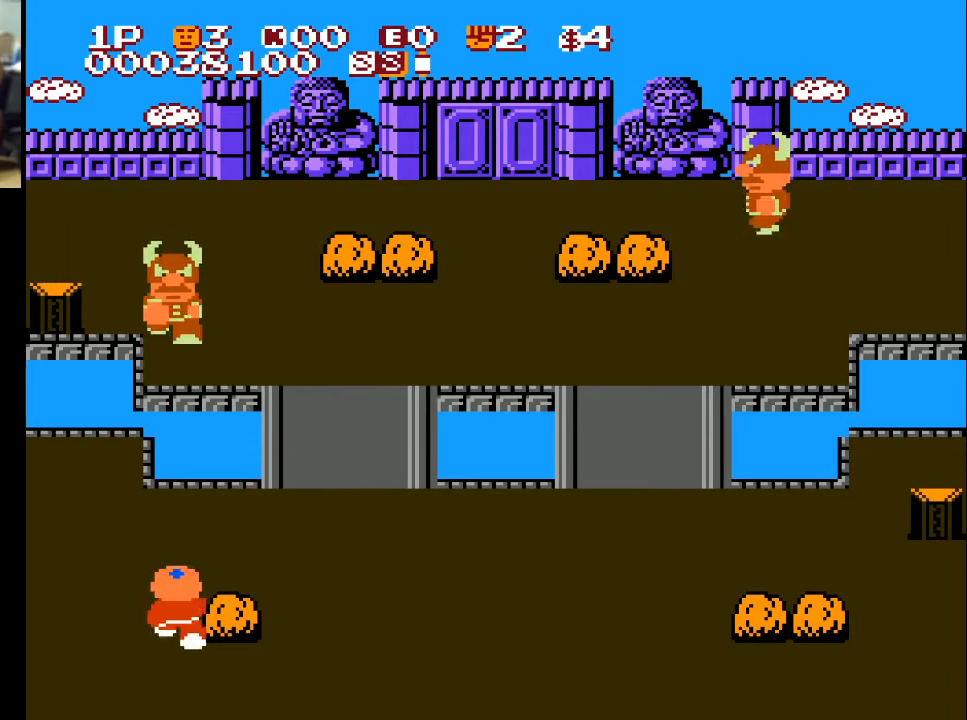
{"buttons": ["DPAD_DOWN"], "left_stick": "center", "right_stick": "center", "events": [[67, "A", "down"], [167, "A", "up"], [233, "DPAD_UP", "up"], [267, "DPAD_RIGHT", "down"], [467, "DPAD_DOWN", "down"], [467, "DPAD_RIGHT", "up"]]}
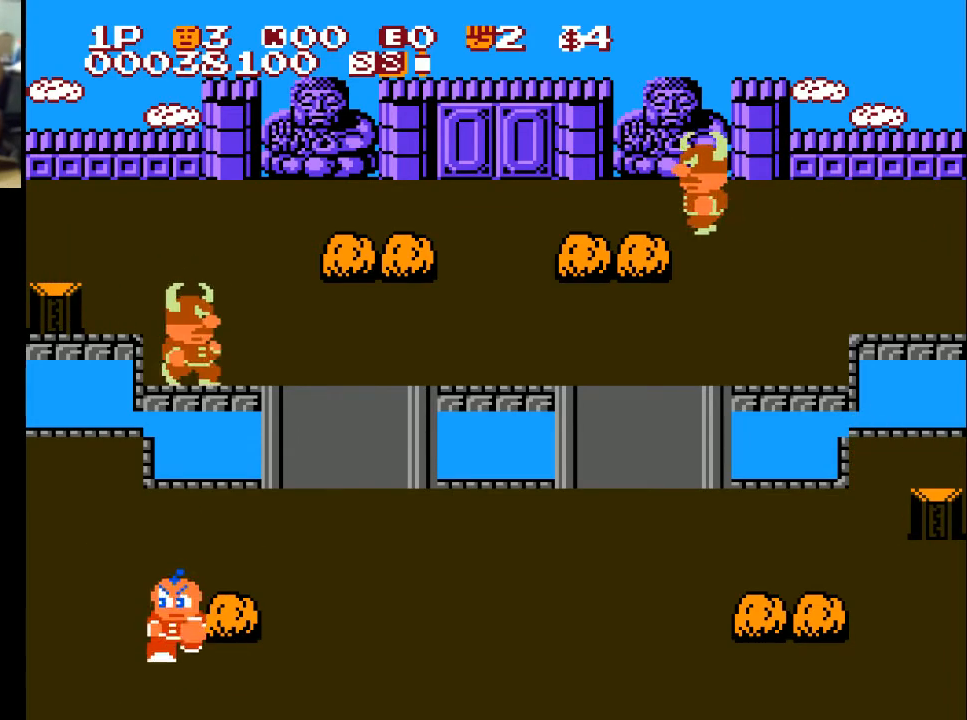
{"buttons": ["A", "DPAD_UP"], "left_stick": "center", "right_stick": "center", "events": [[133, "DPAD_RIGHT", "down"], [233, "DPAD_DOWN", "up"], [267, "DPAD_UP", "down"], [333, "DPAD_RIGHT", "up"], [367, "A", "down"]]}
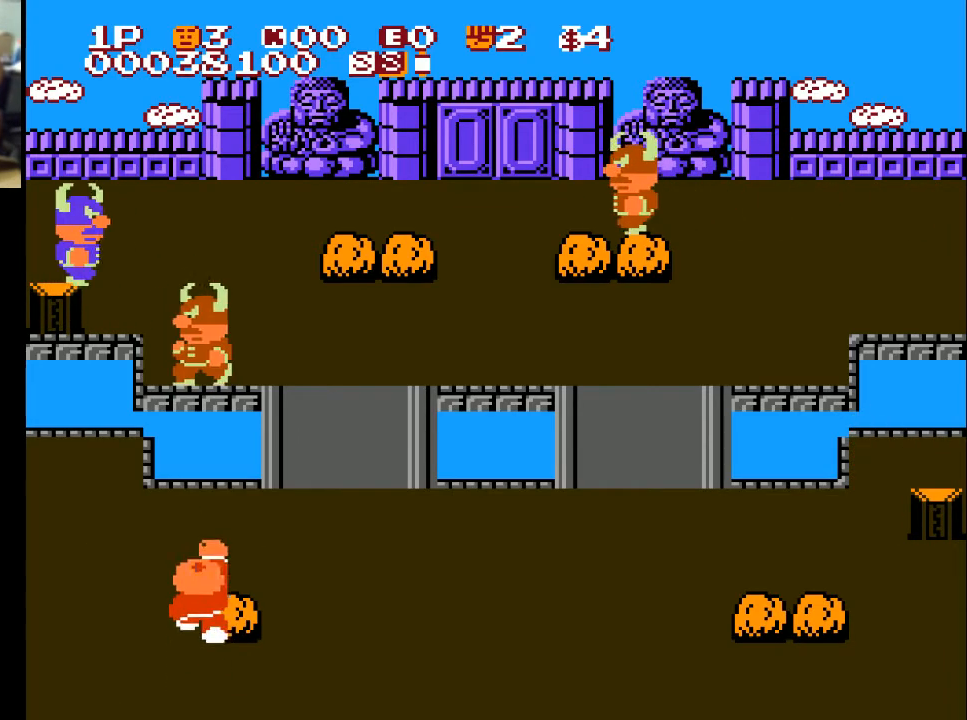
{"buttons": ["DPAD_UP"], "left_stick": "center", "right_stick": "center", "events": [[33, "A", "up"], [300, "DPAD_RIGHT", "down"], [300, "DPAD_UP", "up"], [433, "DPAD_RIGHT", "up"], [500, "DPAD_UP", "down"]]}
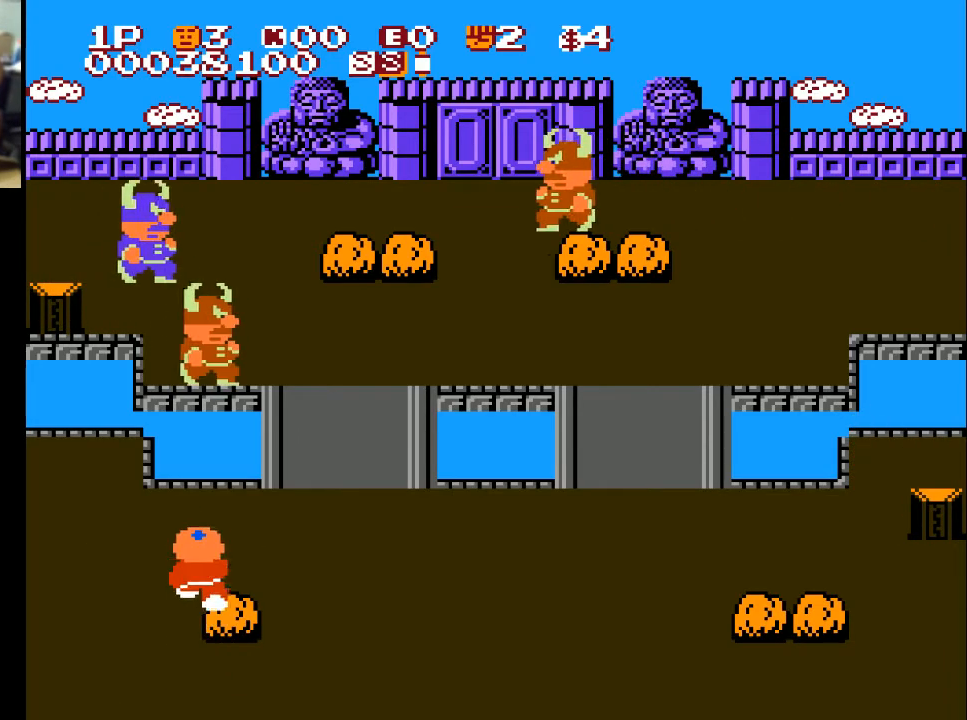
{"buttons": ["DPAD_RIGHT"], "left_stick": "center", "right_stick": "center", "events": [[100, "DPAD_UP", "up"], [300, "DPAD_DOWN", "down"], [467, "DPAD_DOWN", "up"], [467, "DPAD_RIGHT", "down"]]}
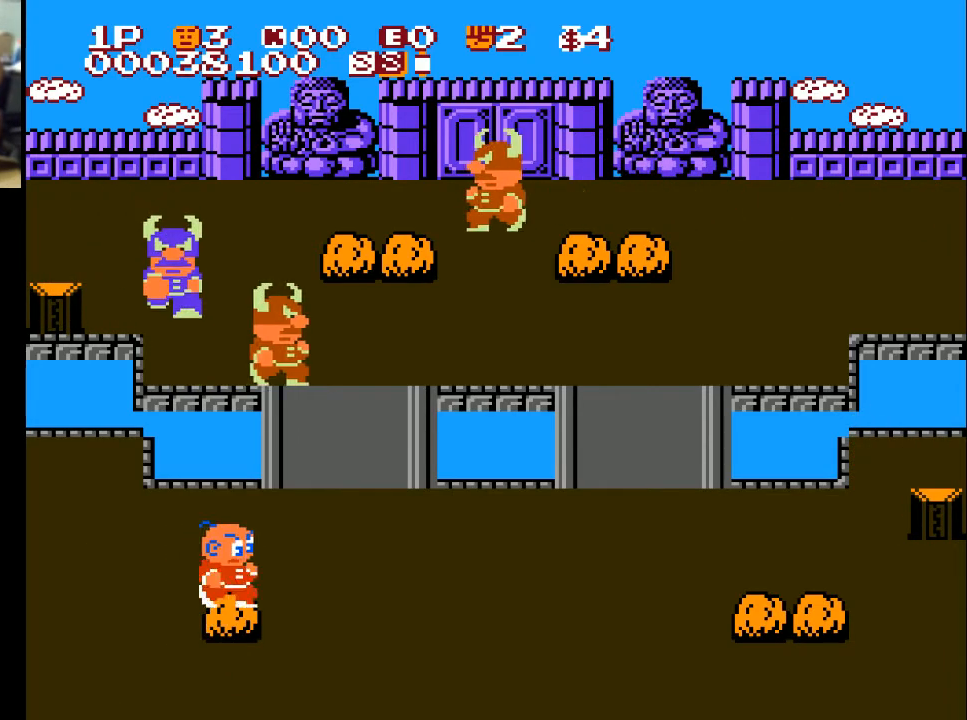
{"buttons": ["DPAD_DOWN", "DPAD_LEFT"], "left_stick": "center", "right_stick": "center", "events": [[200, "DPAD_DOWN", "down"], [200, "DPAD_RIGHT", "up"], [467, "DPAD_LEFT", "down"]]}
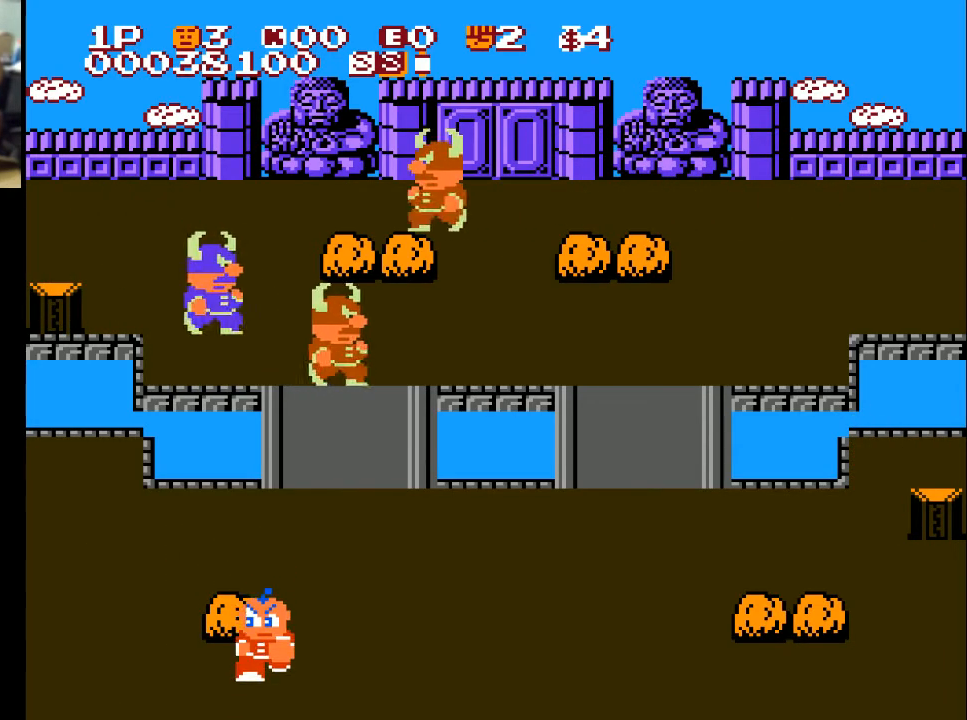
{"buttons": [], "left_stick": "center", "right_stick": "center", "events": [[67, "DPAD_DOWN", "up"], [233, "DPAD_LEFT", "up"], [267, "DPAD_UP", "down"], [433, "DPAD_UP", "up"]]}
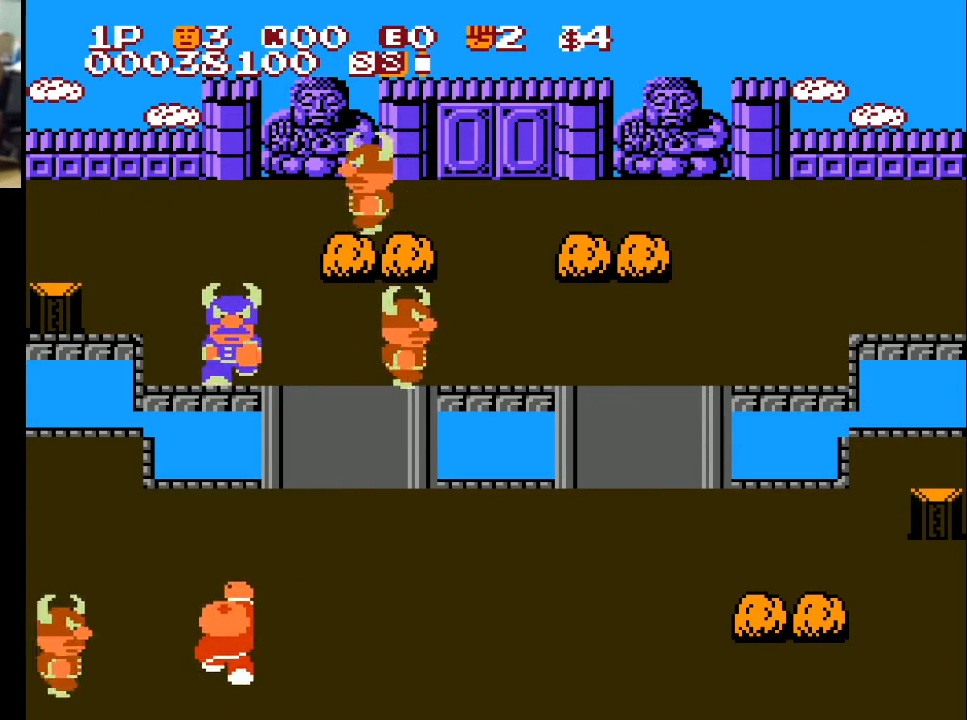
{"buttons": ["DPAD_RIGHT"], "left_stick": "center", "right_stick": "center", "events": [[133, "DPAD_RIGHT", "down"]]}
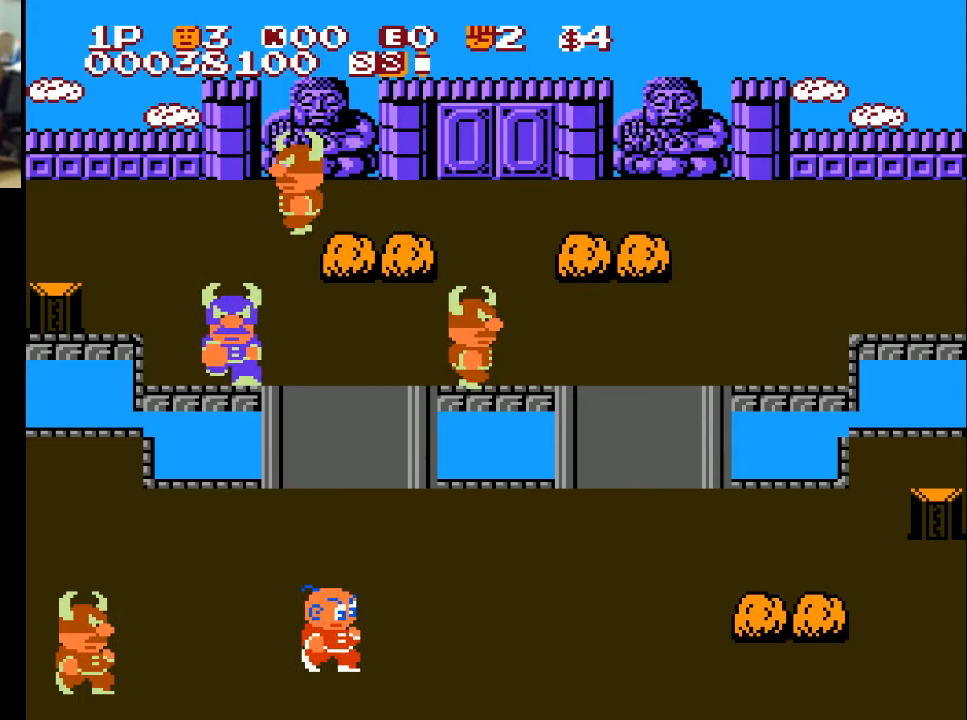
{"buttons": ["DPAD_UP"], "left_stick": "center", "right_stick": "center", "events": [[300, "DPAD_UP", "down"], [333, "DPAD_RIGHT", "up"]]}
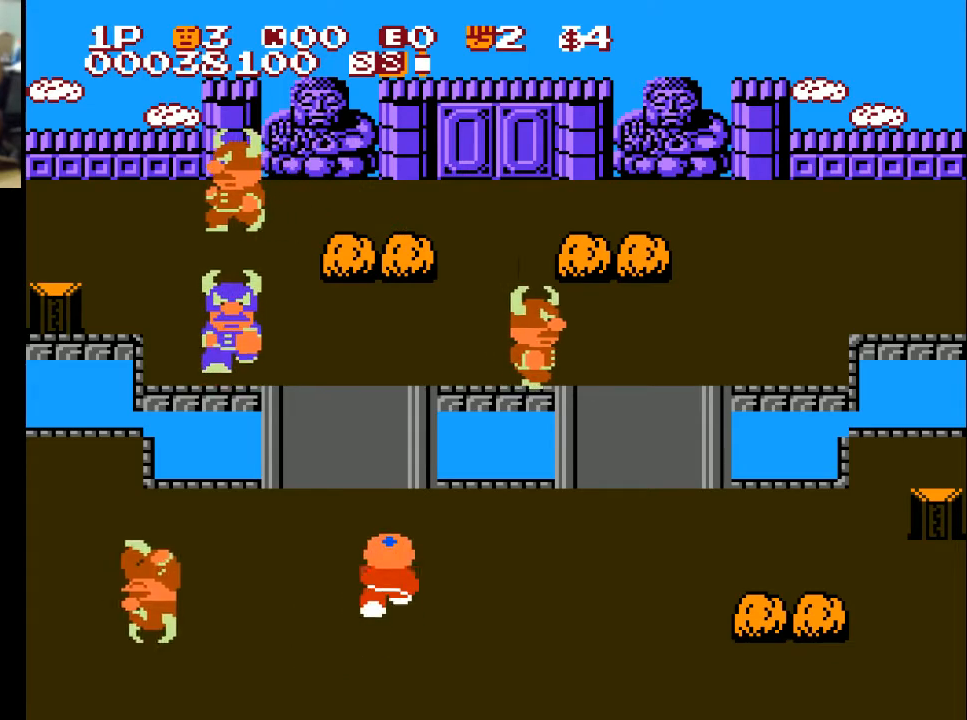
{"buttons": ["DPAD_UP"], "left_stick": "center", "right_stick": "center", "events": []}
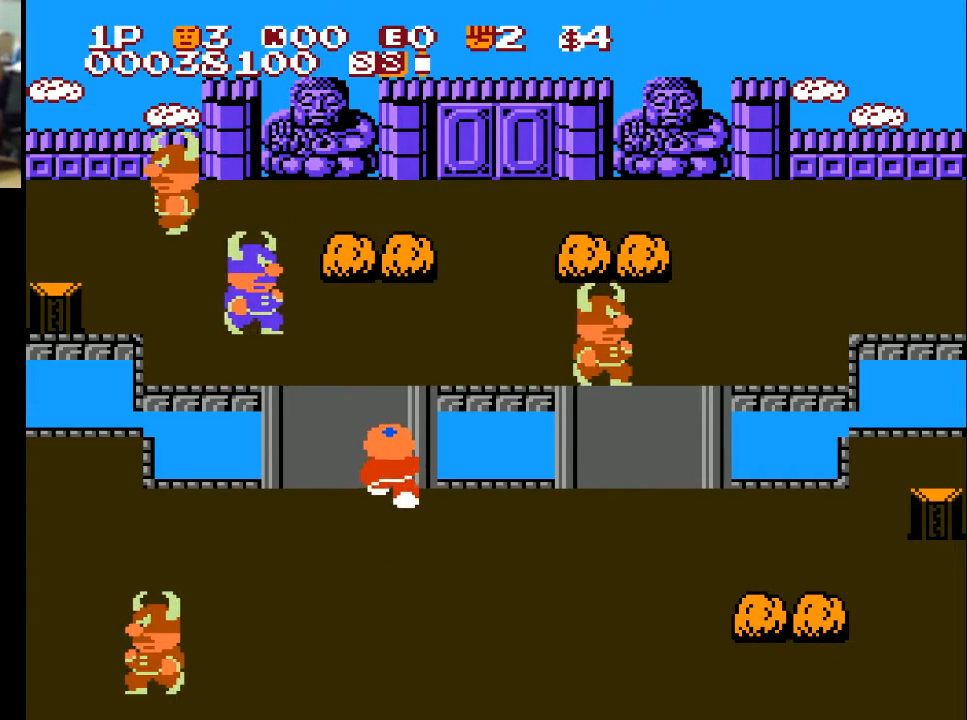
{"buttons": ["DPAD_UP"], "left_stick": "center", "right_stick": "center", "events": []}
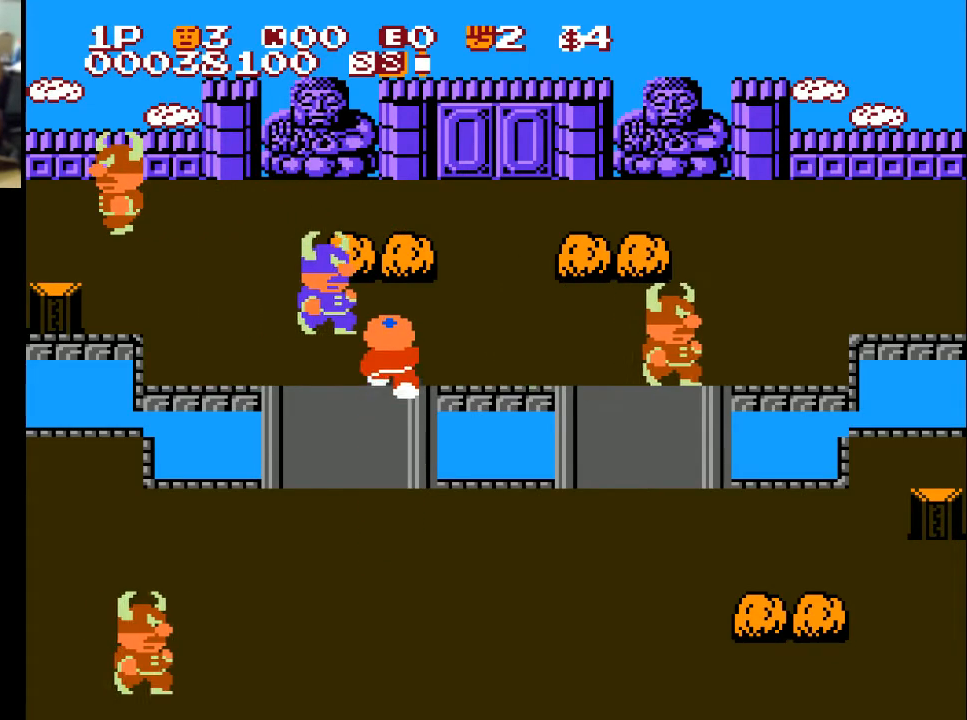
{"buttons": ["X", "DPAD_UP"], "left_stick": "center", "right_stick": "center", "events": [[167, "X", "down"]]}
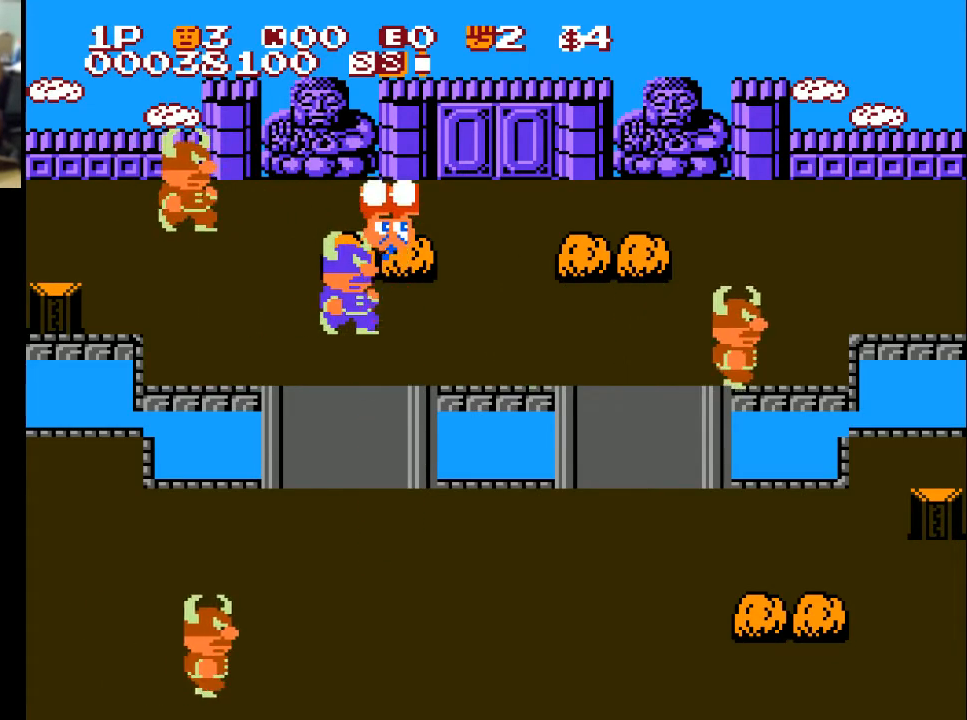
{"buttons": ["DPAD_UP", "DPAD_RIGHT"], "left_stick": "center", "right_stick": "center", "events": [[267, "X", "up"], [433, "DPAD_RIGHT", "down"]]}
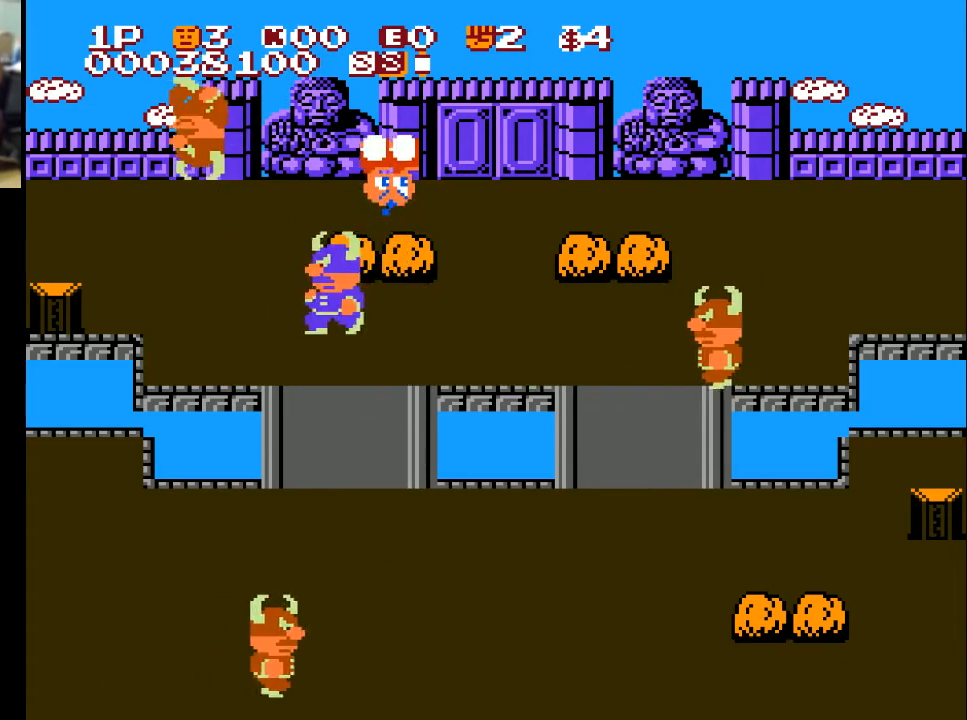
{"buttons": [], "left_stick": "center", "right_stick": "center", "events": [[33, "DPAD_UP", "up"], [67, "DPAD_DOWN", "down"], [67, "DPAD_RIGHT", "up"], [133, "A", "down"], [233, "A", "up"], [300, "DPAD_DOWN", "up"], [400, "DPAD_RIGHT", "down"], [500, "DPAD_RIGHT", "up"]]}
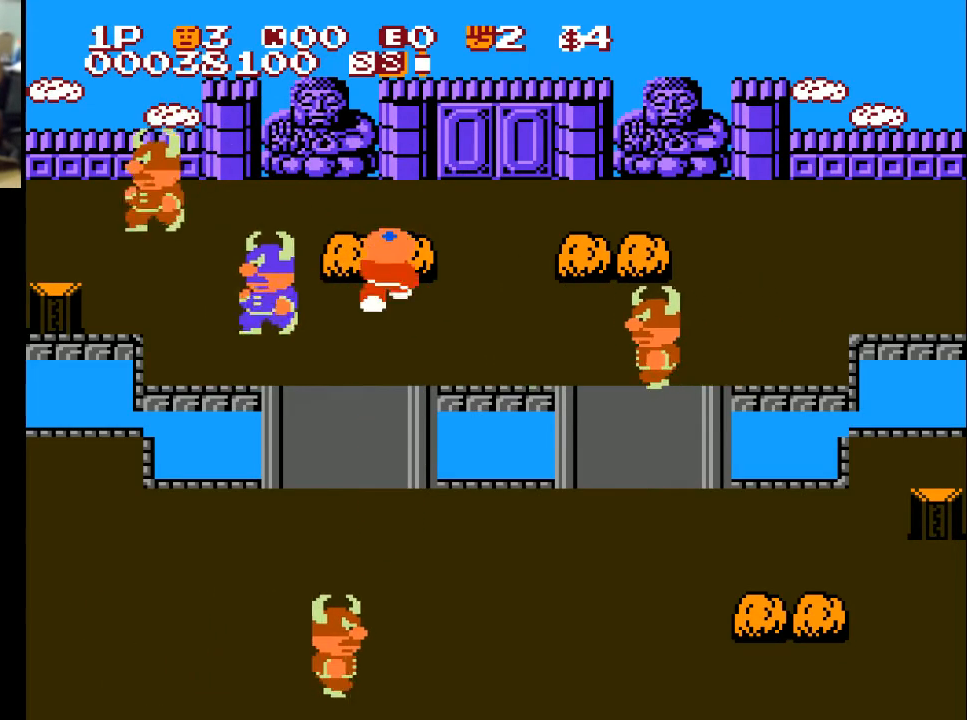
{"buttons": ["DPAD_UP"], "left_stick": "center", "right_stick": "center", "events": [[100, "DPAD_UP", "down"], [300, "X", "down"], [400, "X", "up"]]}
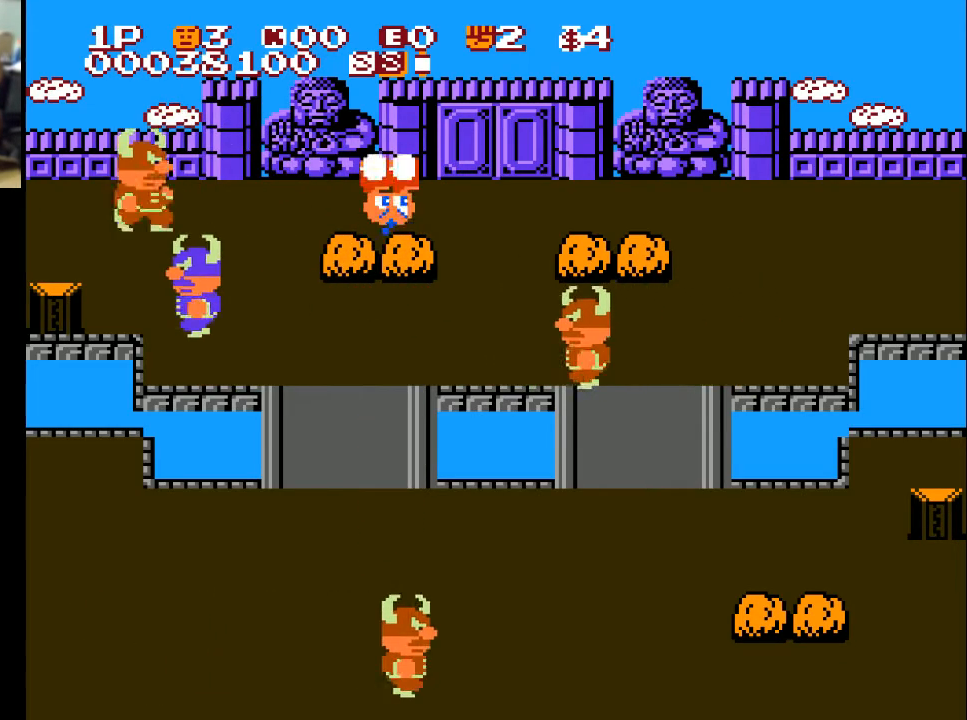
{"buttons": ["DPAD_RIGHT"], "left_stick": "center", "right_stick": "center", "events": [[500, "DPAD_RIGHT", "down"], [500, "DPAD_UP", "up"]]}
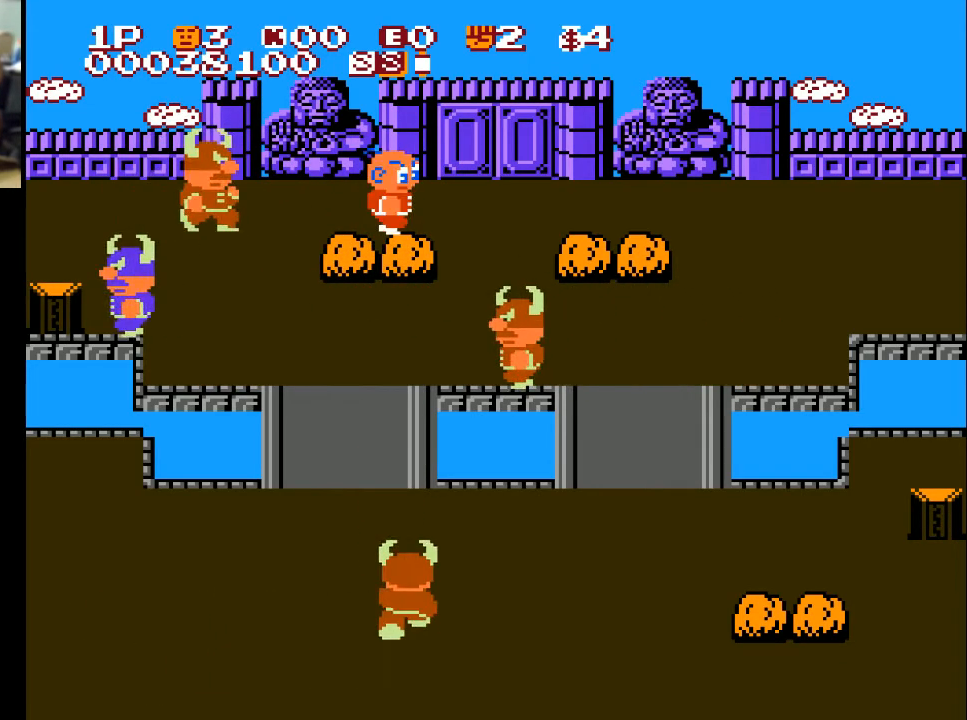
{"buttons": ["DPAD_DOWN"], "left_stick": "center", "right_stick": "center", "events": [[200, "DPAD_RIGHT", "up"], [367, "DPAD_LEFT", "down"], [500, "DPAD_DOWN", "down"], [500, "DPAD_LEFT", "up"]]}
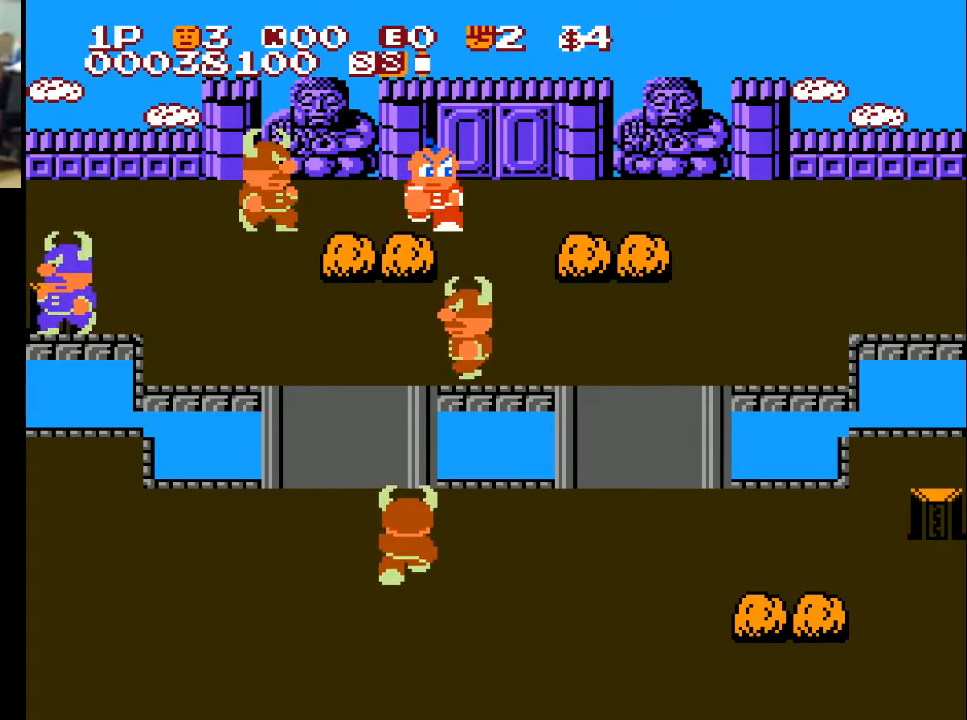
{"buttons": ["DPAD_RIGHT"], "left_stick": "center", "right_stick": "center", "events": [[167, "A", "down"], [267, "A", "up"], [267, "DPAD_DOWN", "up"], [367, "DPAD_RIGHT", "down"]]}
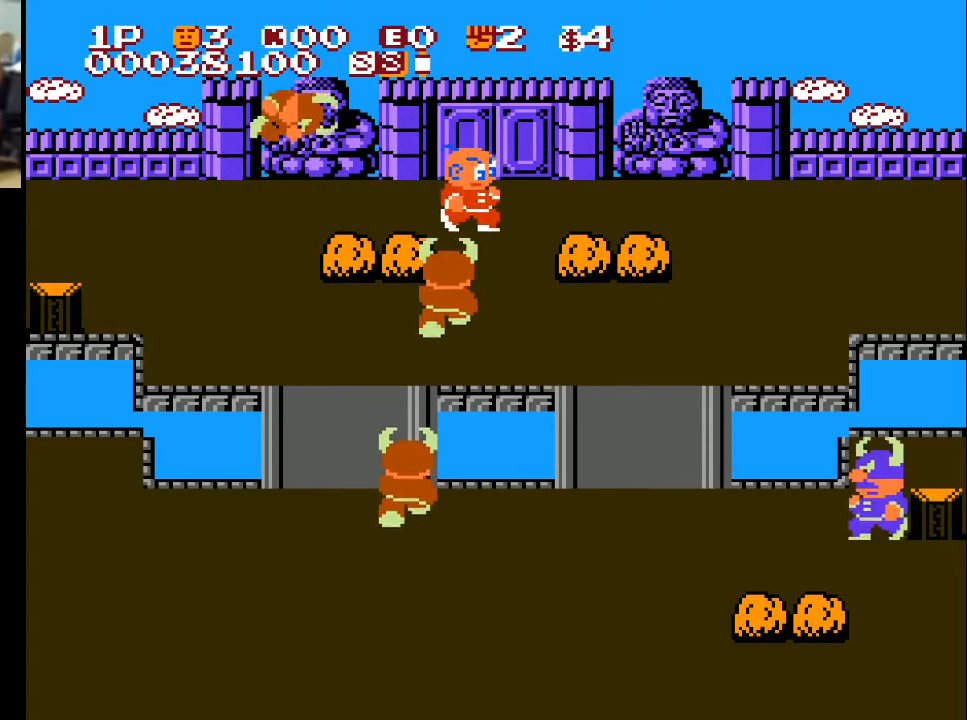
{"buttons": ["DPAD_RIGHT"], "left_stick": "center", "right_stick": "center", "events": []}
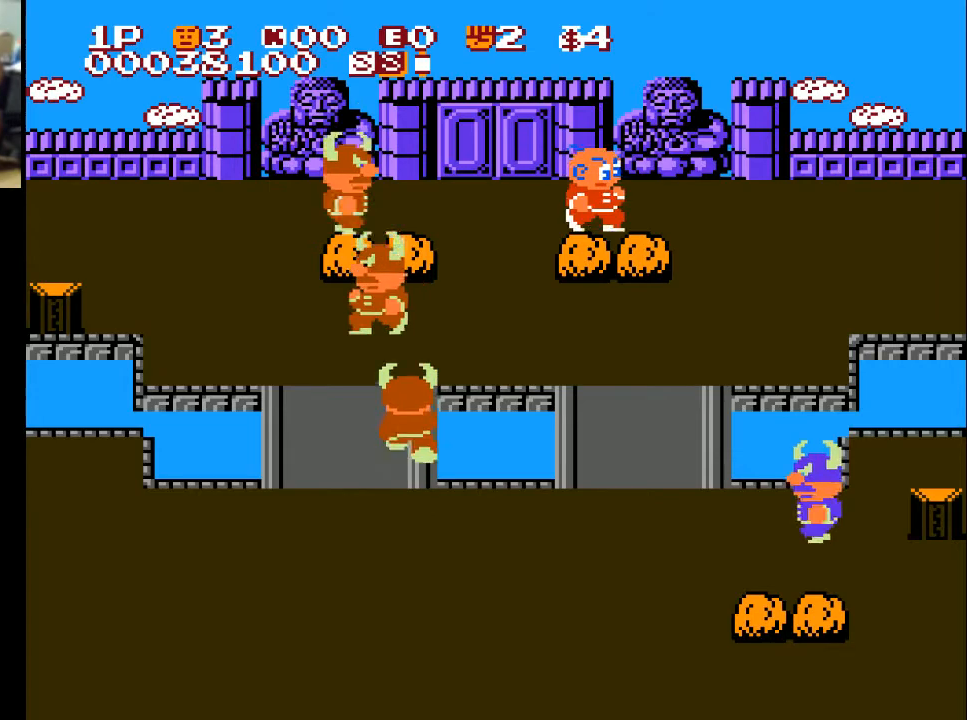
{"buttons": ["DPAD_DOWN"], "left_stick": "center", "right_stick": "center", "events": [[333, "DPAD_DOWN", "down"], [333, "DPAD_RIGHT", "up"], [400, "A", "down"], [500, "A", "up"]]}
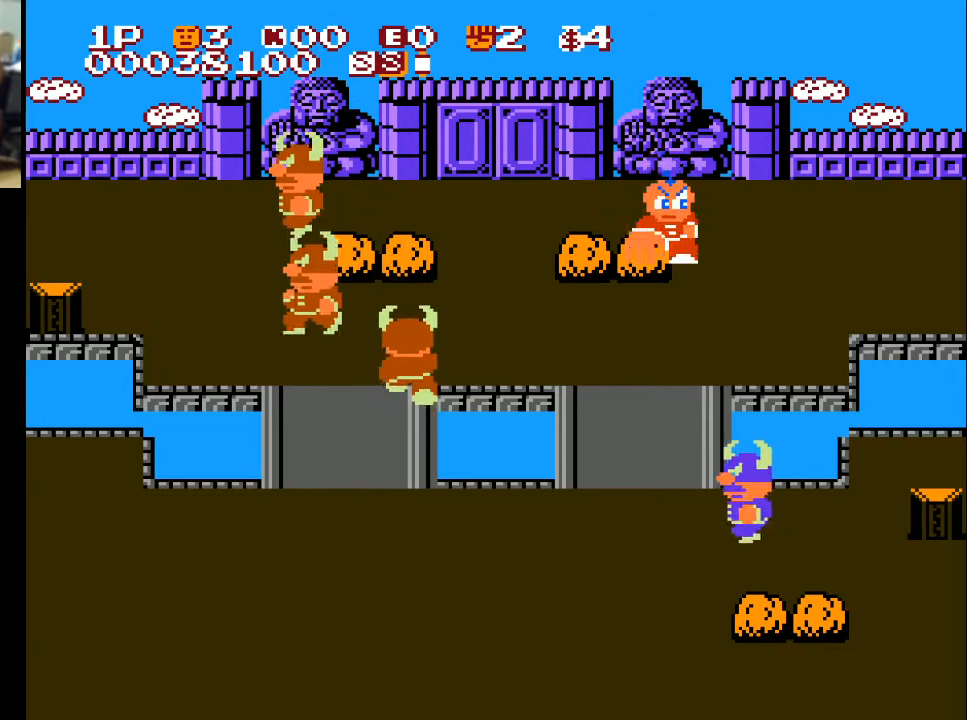
{"buttons": [], "left_stick": "center", "right_stick": "center", "events": [[100, "DPAD_DOWN", "up"]]}
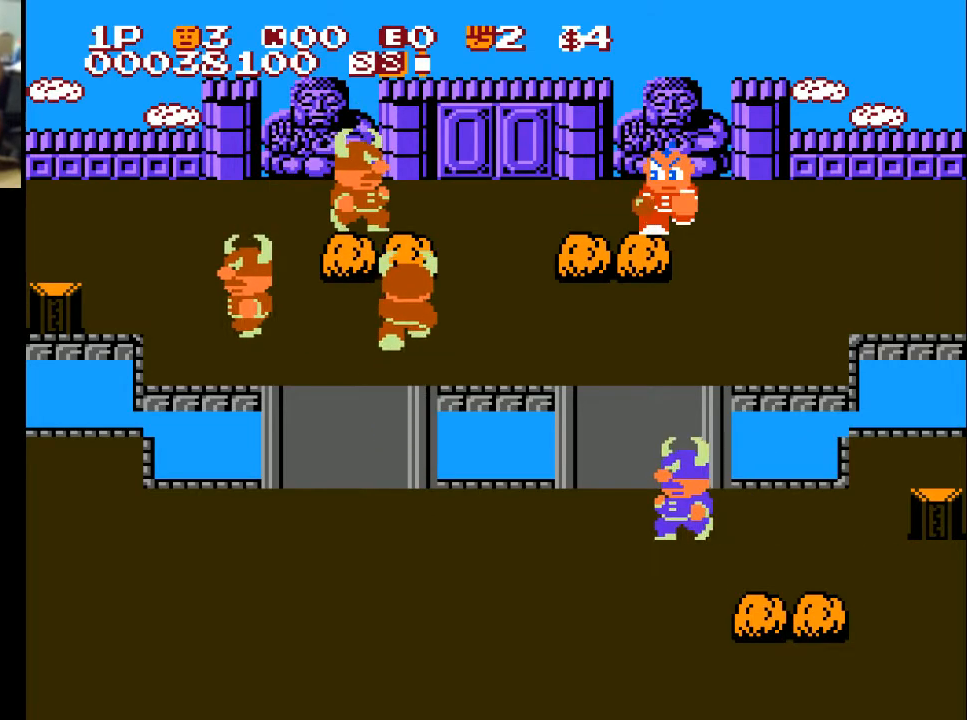
{"buttons": ["DPAD_LEFT"], "left_stick": "center", "right_stick": "center", "events": [[100, "DPAD_RIGHT", "down"], [367, "DPAD_DOWN", "down"], [367, "DPAD_LEFT", "down"], [367, "DPAD_RIGHT", "up"], [400, "DPAD_DOWN", "up"]]}
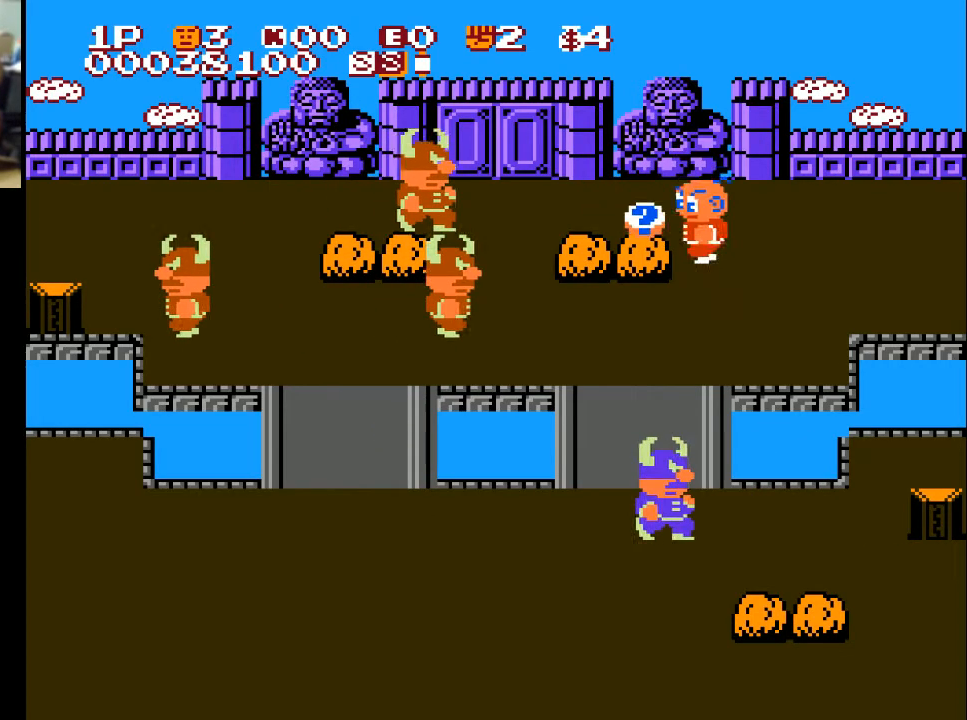
{"buttons": ["DPAD_DOWN"], "left_stick": "center", "right_stick": "center", "events": [[67, "X", "down"], [167, "X", "up"], [333, "DPAD_DOWN", "down"], [333, "DPAD_LEFT", "up"]]}
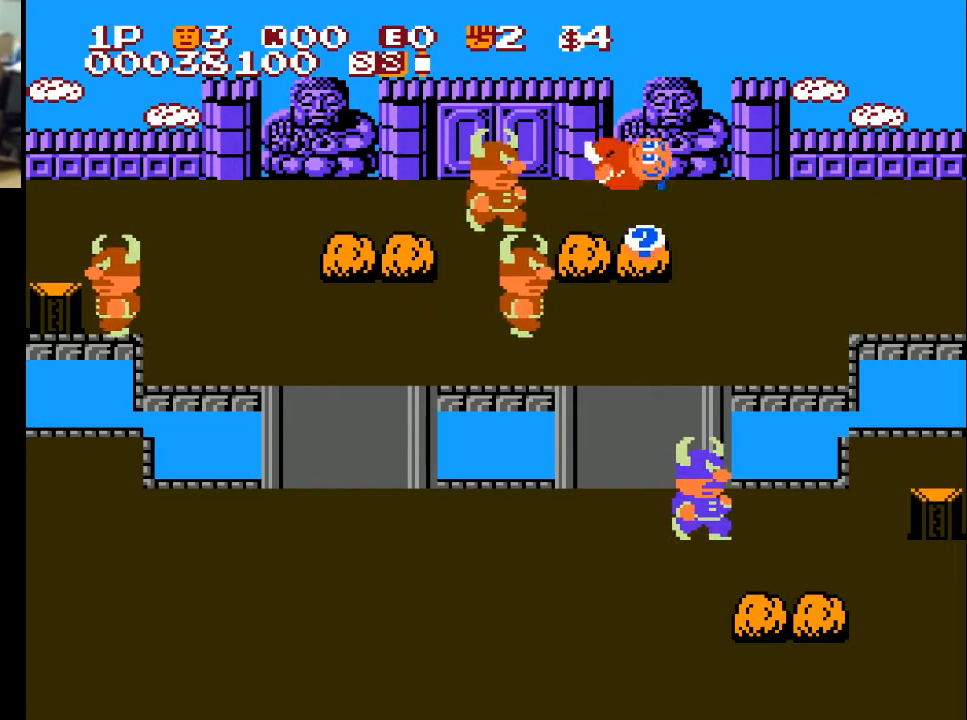
{"buttons": ["DPAD_RIGHT"], "left_stick": "center", "right_stick": "center", "events": [[33, "DPAD_RIGHT", "down"], [67, "DPAD_DOWN", "up"], [333, "X", "down"], [433, "X", "up"]]}
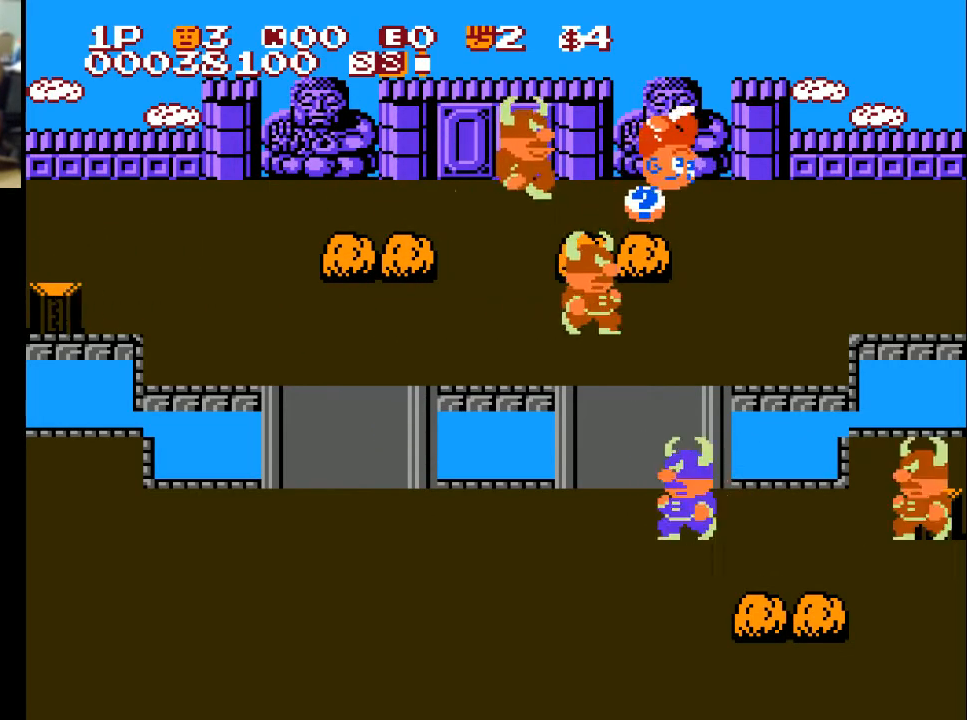
{"buttons": ["X", "DPAD_LEFT"], "left_stick": "center", "right_stick": "center", "events": [[233, "DPAD_RIGHT", "up"], [300, "DPAD_LEFT", "down"], [500, "X", "down"]]}
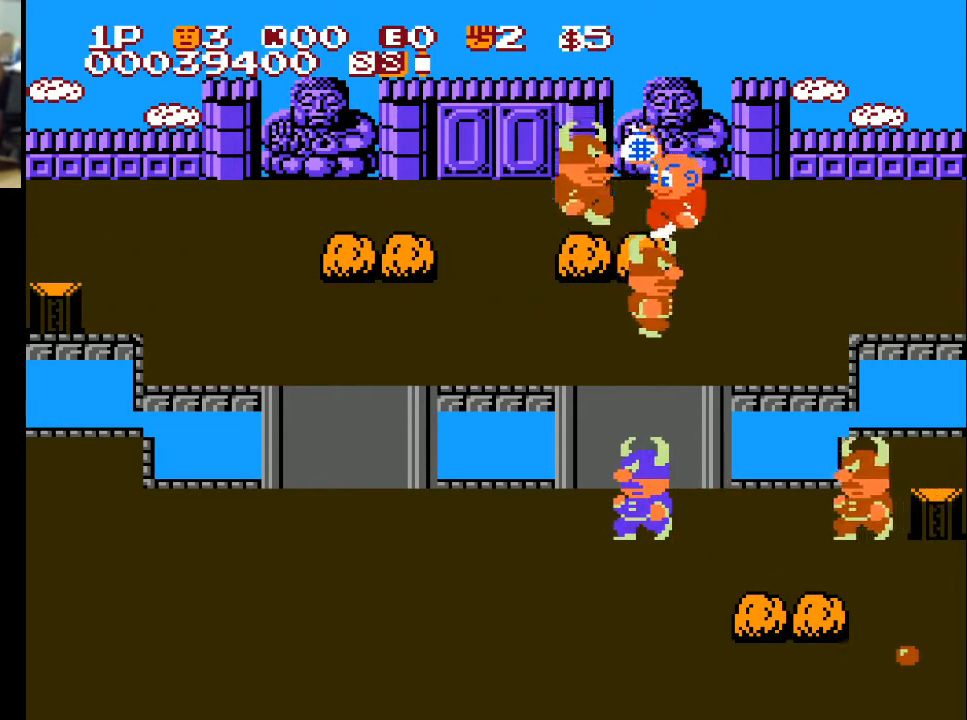
{"buttons": ["DPAD_LEFT"], "left_stick": "center", "right_stick": "center", "events": [[33, "X", "up"]]}
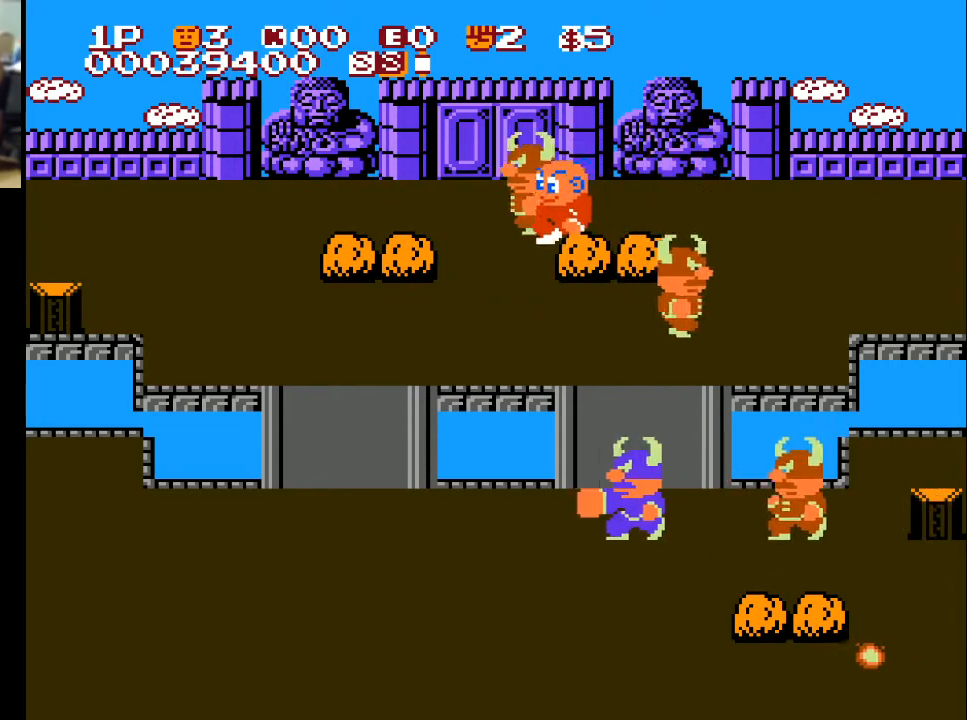
{"buttons": ["X", "DPAD_UP"], "left_stick": "center", "right_stick": "center", "events": [[67, "DPAD_LEFT", "up"], [100, "DPAD_RIGHT", "down"], [467, "DPAD_UP", "down"], [500, "DPAD_RIGHT", "up"], [500, "X", "down"]]}
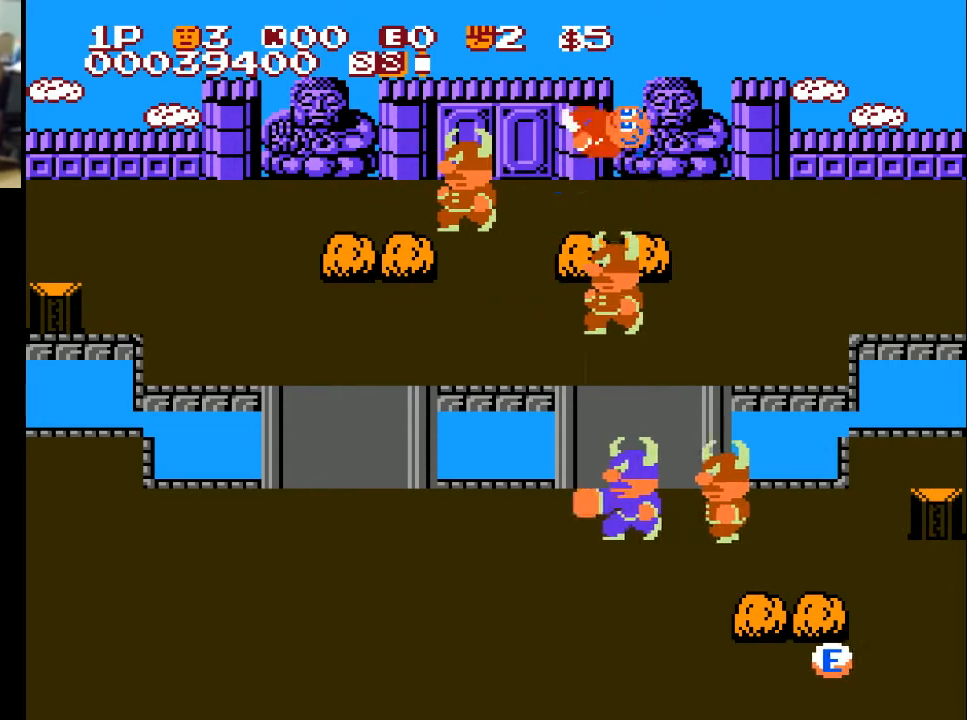
{"buttons": ["DPAD_DOWN", "DPAD_LEFT"], "left_stick": "center", "right_stick": "center", "events": [[67, "X", "up"], [167, "DPAD_LEFT", "down"], [433, "DPAD_UP", "up"], [467, "DPAD_DOWN", "down"]]}
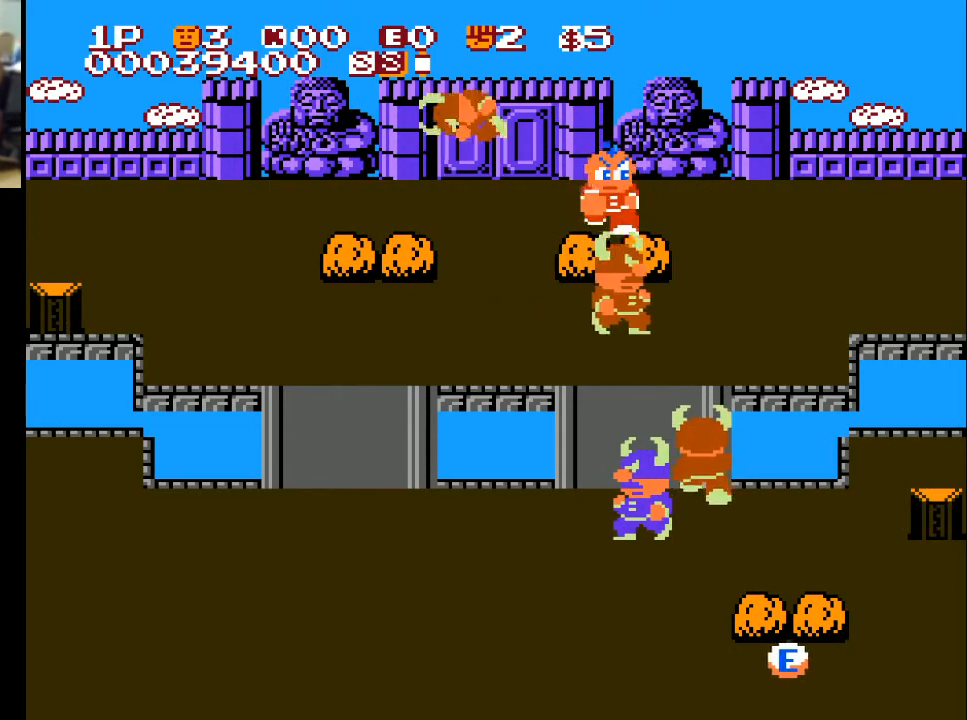
{"buttons": ["DPAD_LEFT"], "left_stick": "center", "right_stick": "center", "events": [[33, "A", "down"], [33, "DPAD_LEFT", "up"], [133, "A", "up"], [167, "DPAD_DOWN", "up"], [300, "DPAD_UP", "down"], [333, "DPAD_LEFT", "down"], [467, "DPAD_UP", "up"]]}
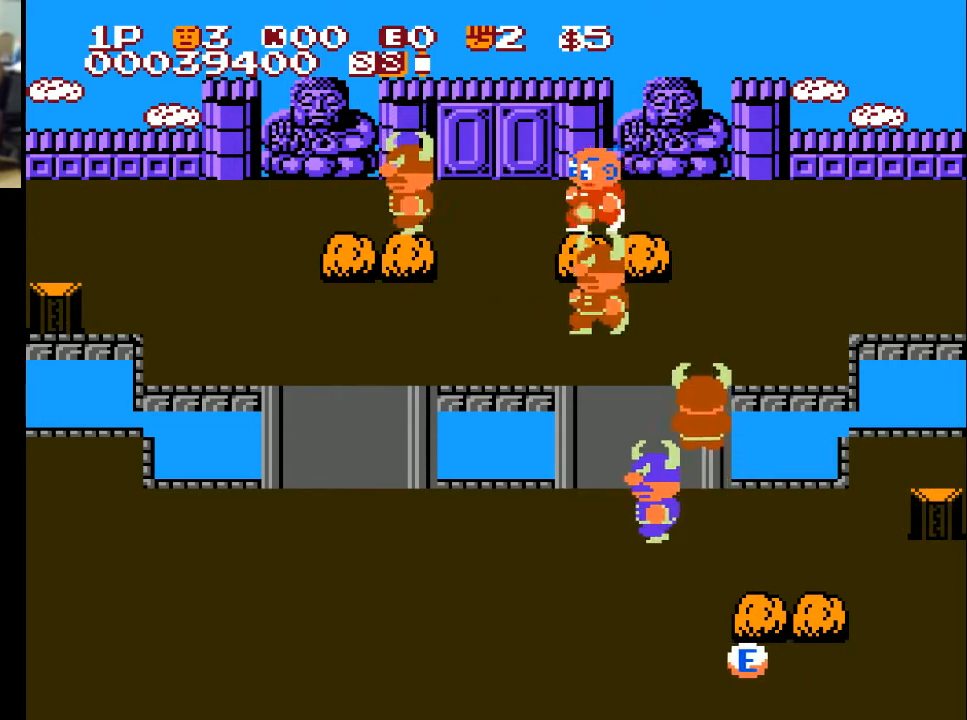
{"buttons": ["DPAD_UP"], "left_stick": "center", "right_stick": "center", "events": [[167, "DPAD_DOWN", "down"], [167, "DPAD_LEFT", "up"], [233, "A", "down"], [300, "A", "up"], [300, "DPAD_DOWN", "up"], [433, "DPAD_UP", "down"]]}